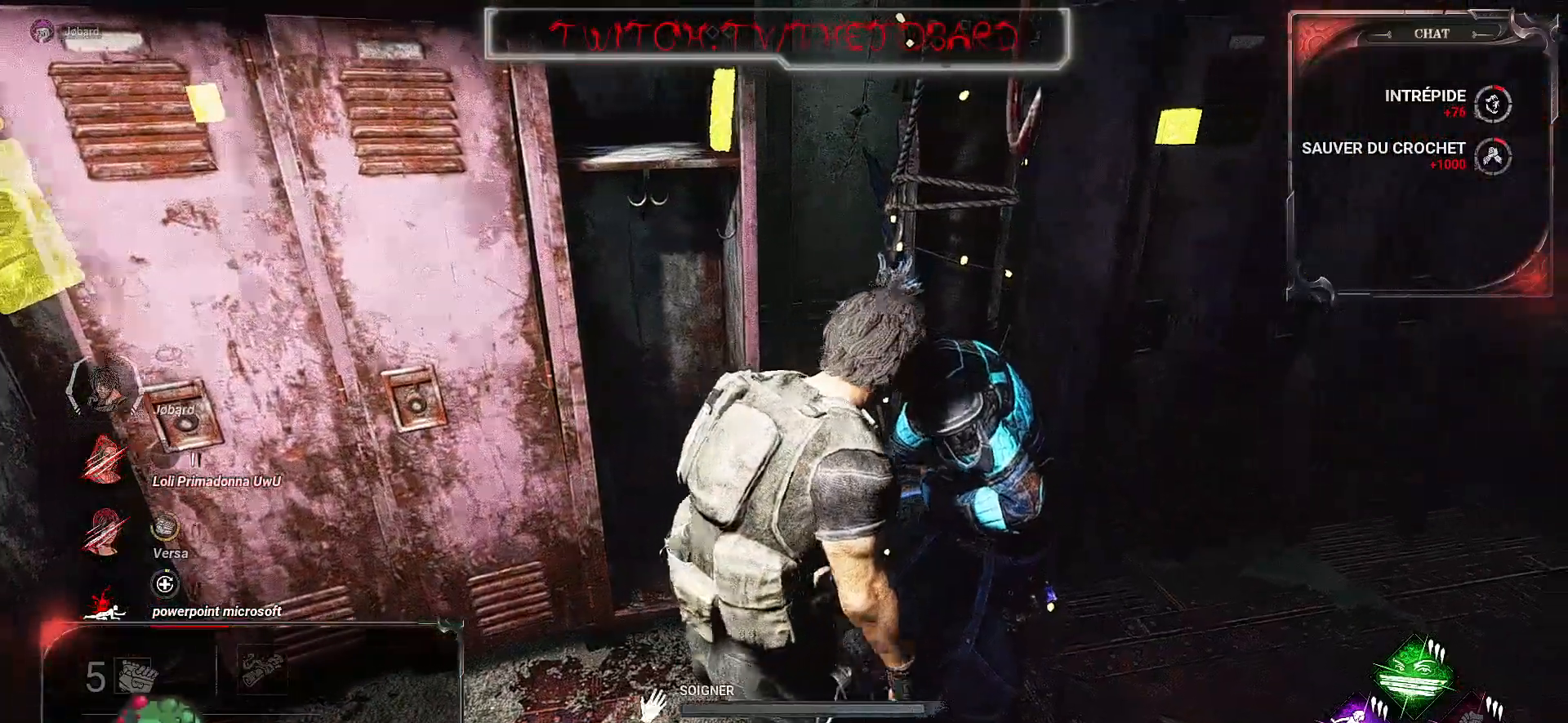
Gameplay with keyboard and mouse; each line is a JSON object with the keys and mouse buttons held at the frame after it. "events" lists presses ("down") and releases ("up") of "a", "ctrl", "d", "e", "f", "q", "r", "s", "shift", "space", "tab", "z", "mouse_left", "mouse_wheel", "mouse_right", "mouse_mb4" and "mouse_mb5" between this image and that frame as [ms after this image, input, new state], when the widget could be followed in between. "mouse_left", "mouse_wheel", "mouse_right", "mouse_mb4", "mouse_mb5" = the "left", "wheel", "right", "mb4", "mb5" buttons of the "mouse" list. No other keys are recorded. "wheel" means that the mouse wheel is clicked or scrolled. Mouse movement is not recorded.
{"keys": [], "mouse": ["left"], "events": []}
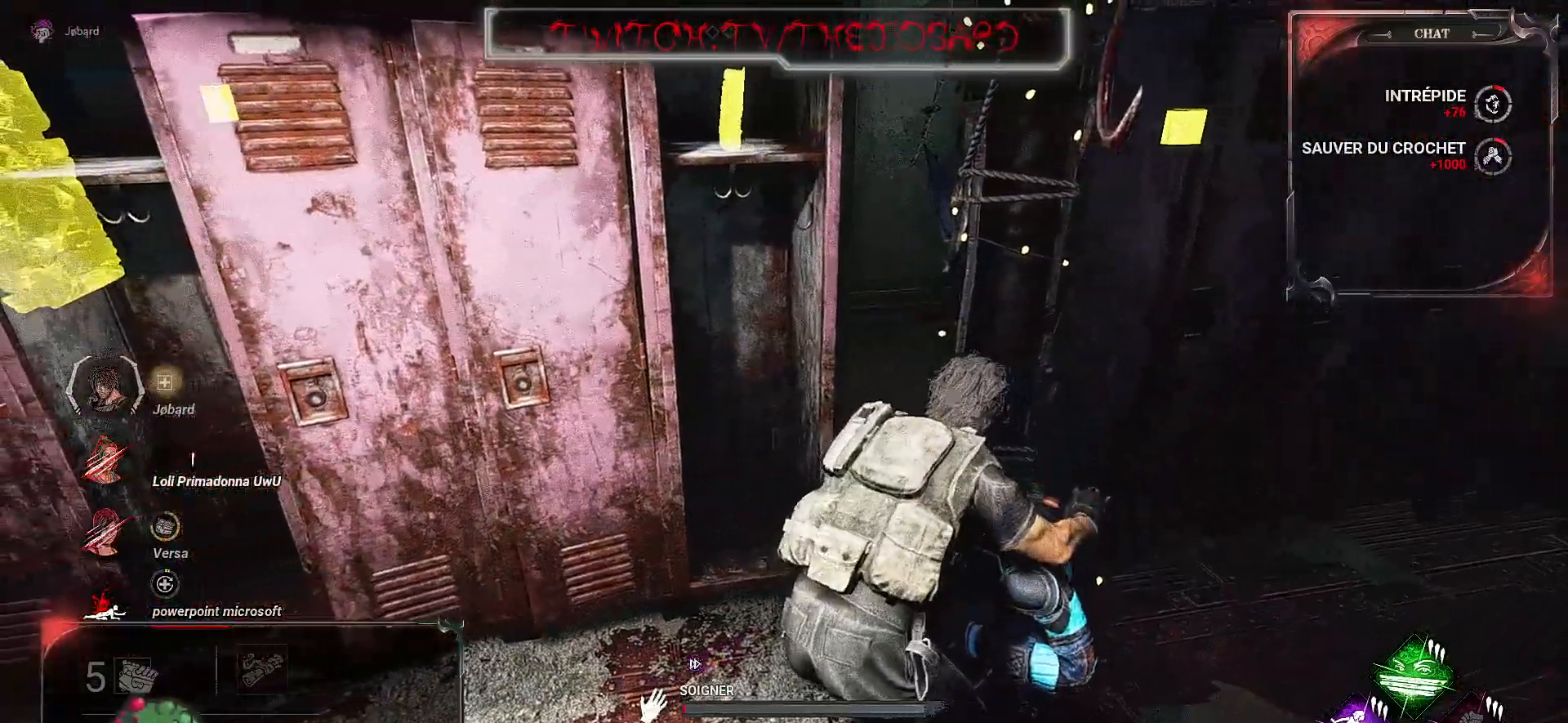
{"keys": [], "mouse": ["left"], "events": []}
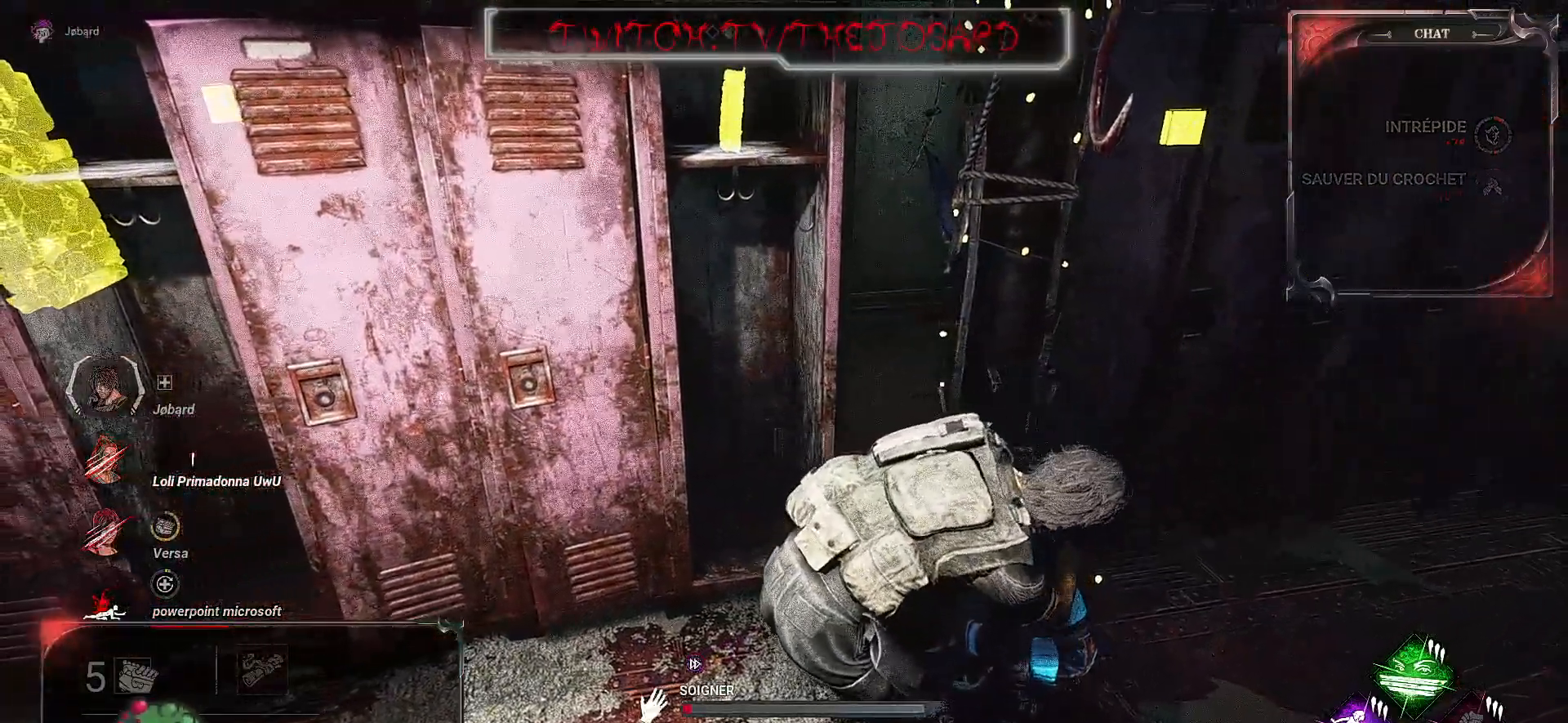
{"keys": [], "mouse": ["left"], "events": []}
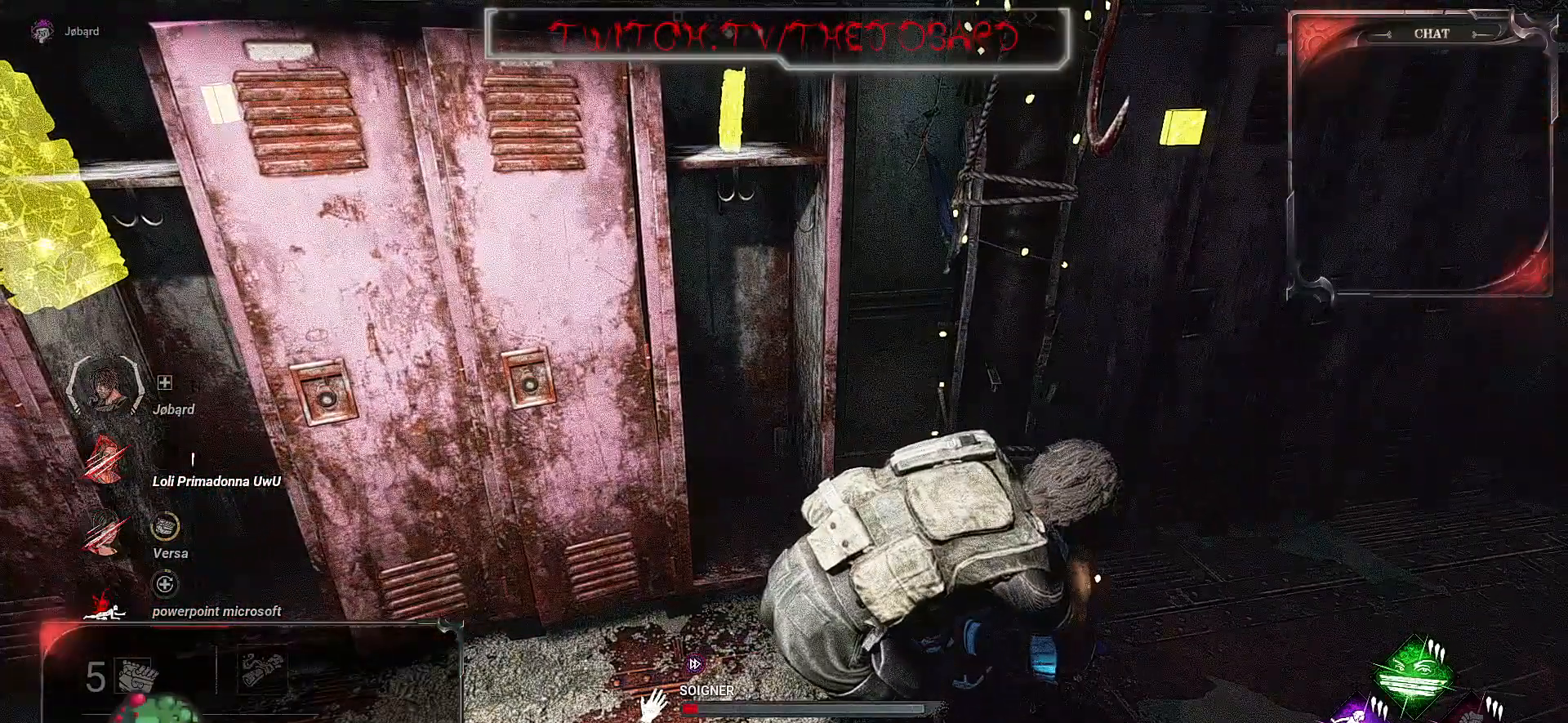
{"keys": [], "mouse": ["left"], "events": []}
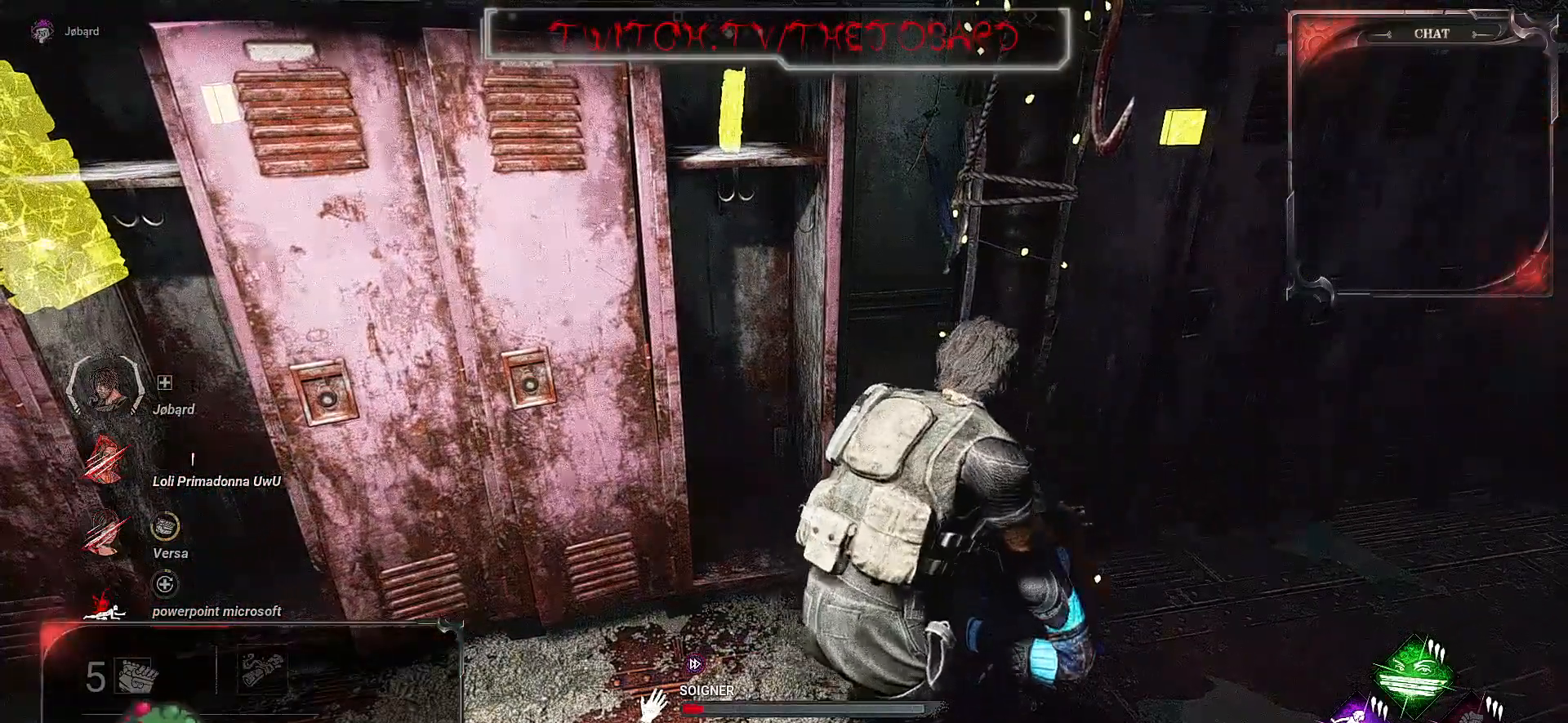
{"keys": [], "mouse": ["left"], "events": []}
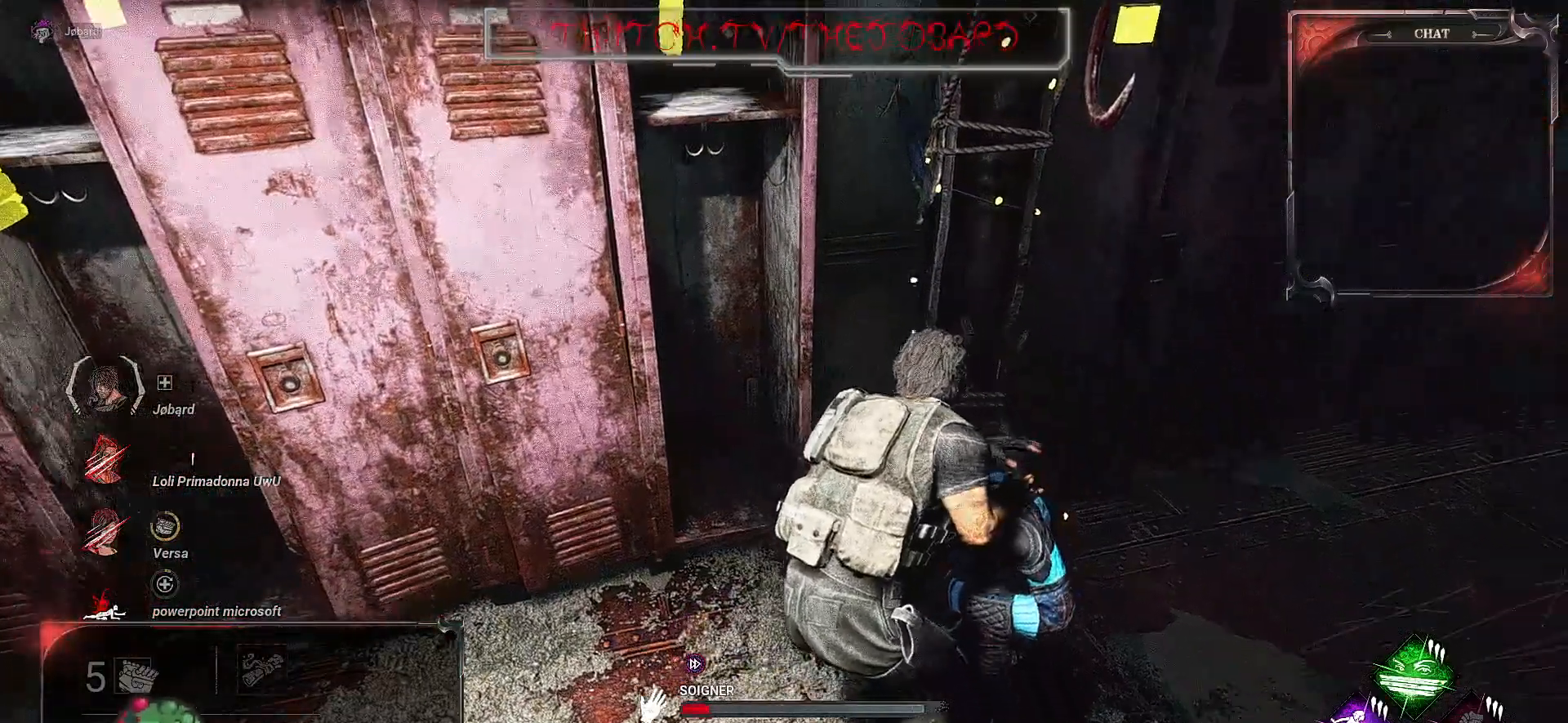
{"keys": [], "mouse": ["left"], "events": []}
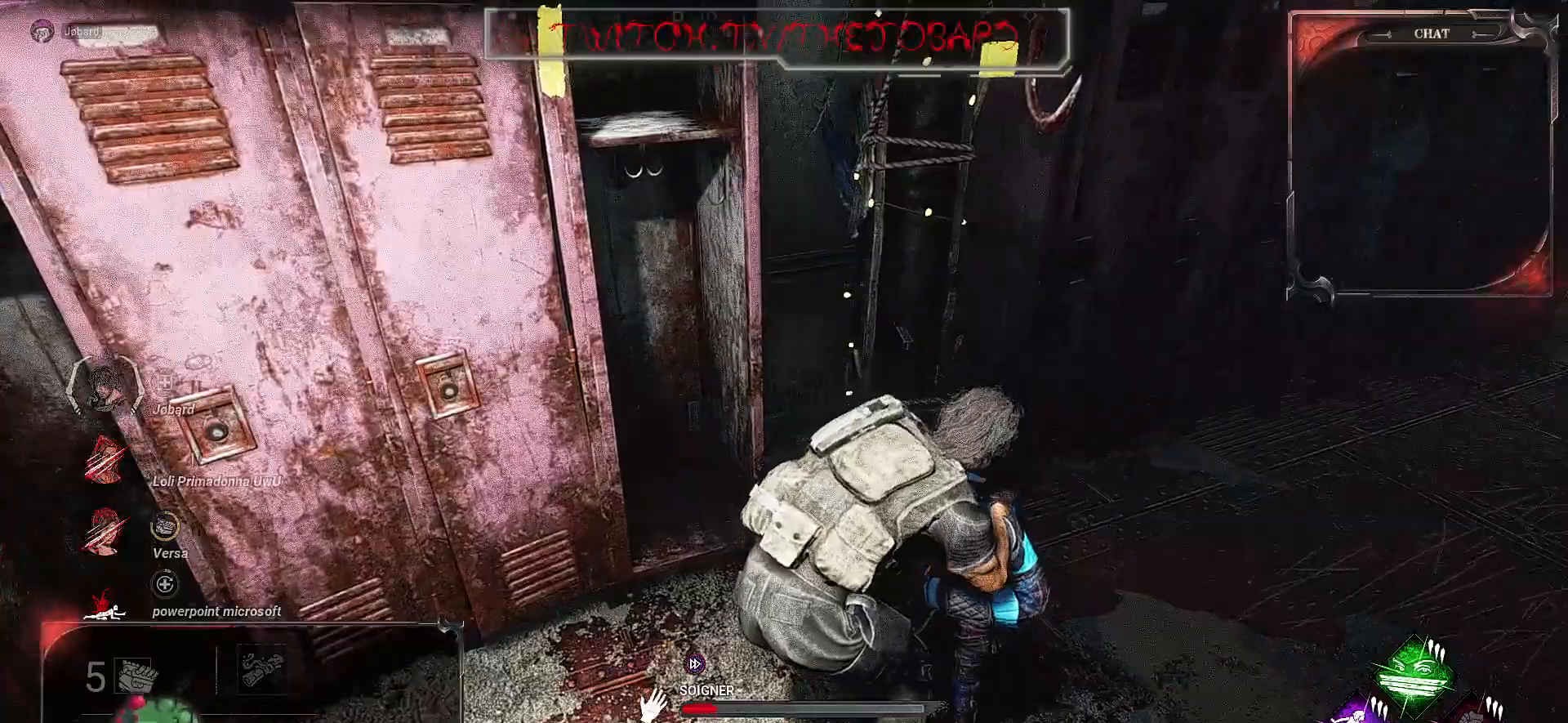
{"keys": [], "mouse": ["left"], "events": []}
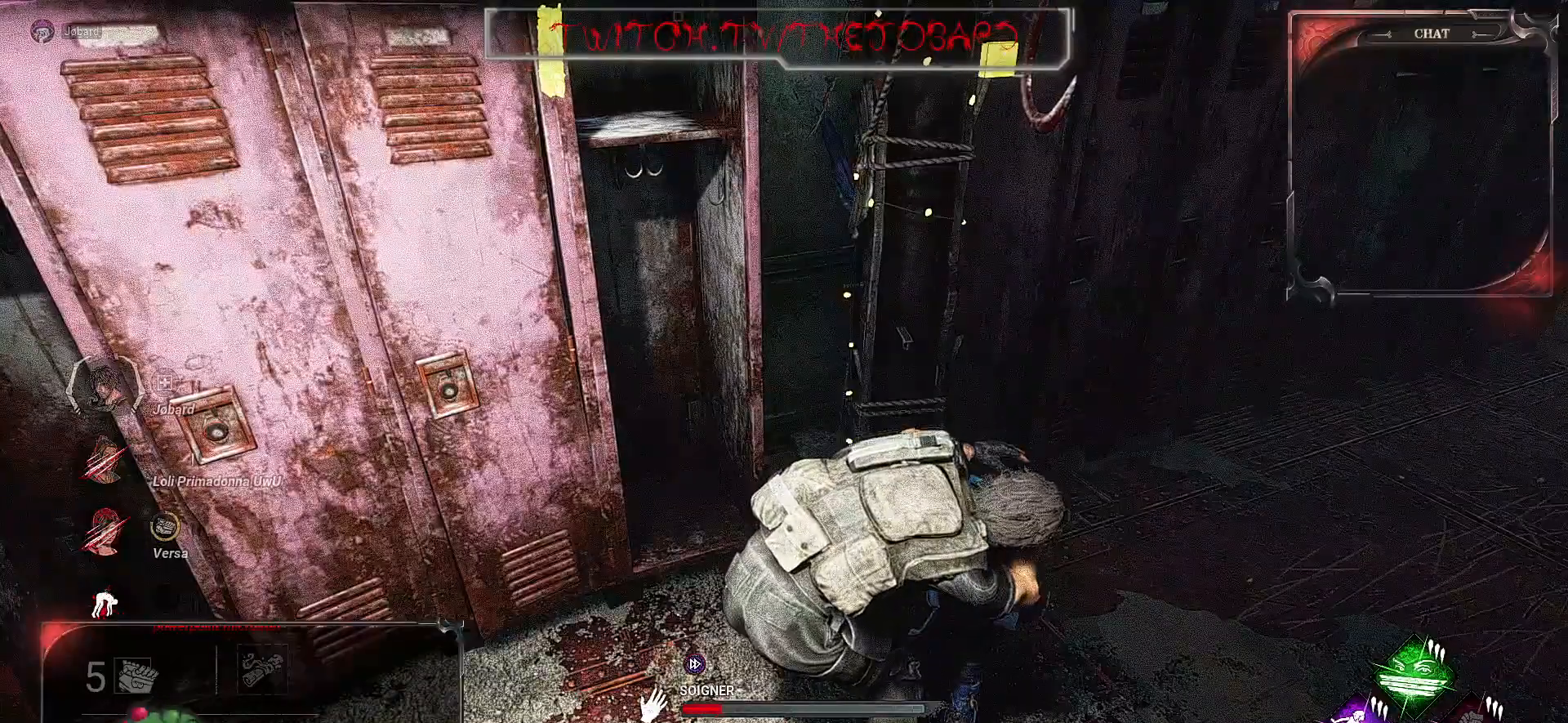
{"keys": [], "mouse": ["left"], "events": []}
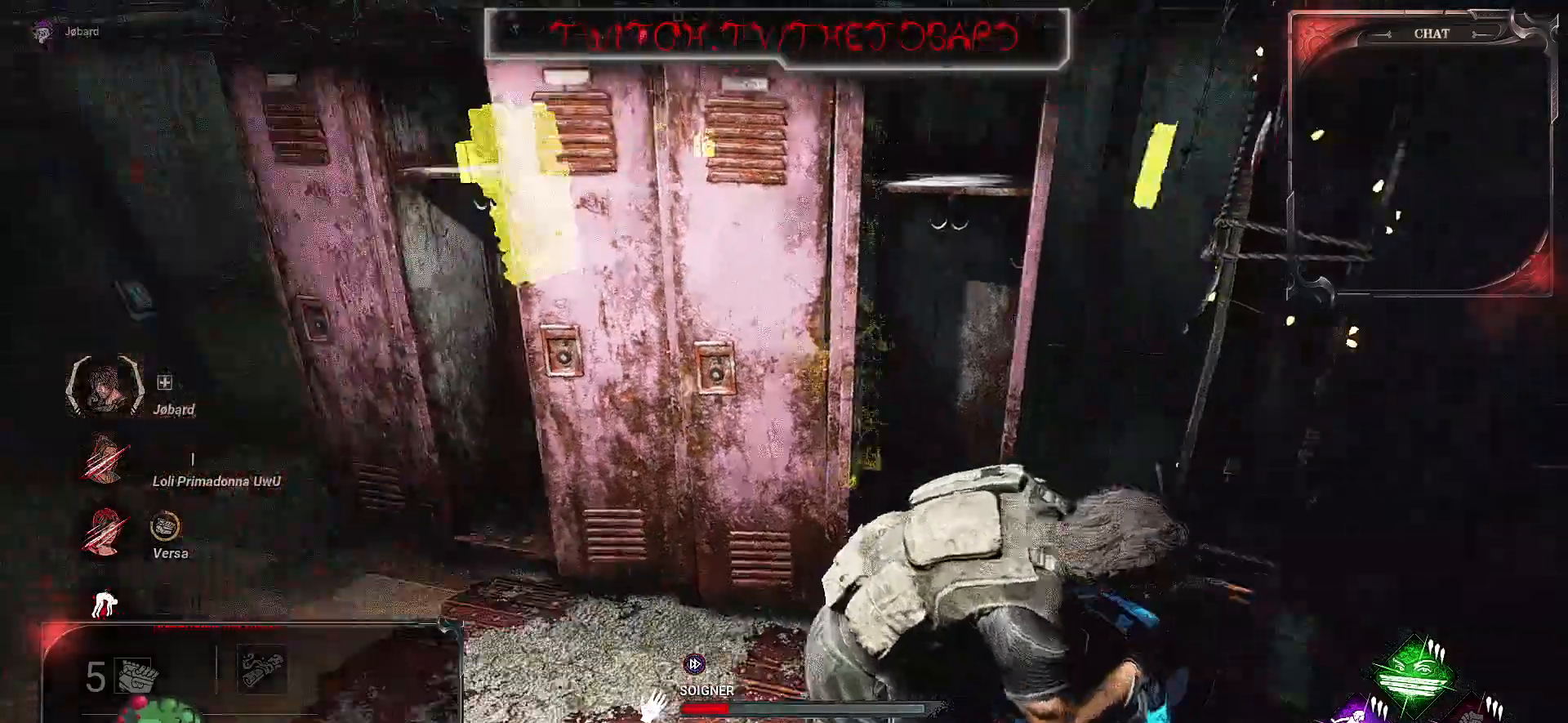
{"keys": [], "mouse": ["left"], "events": []}
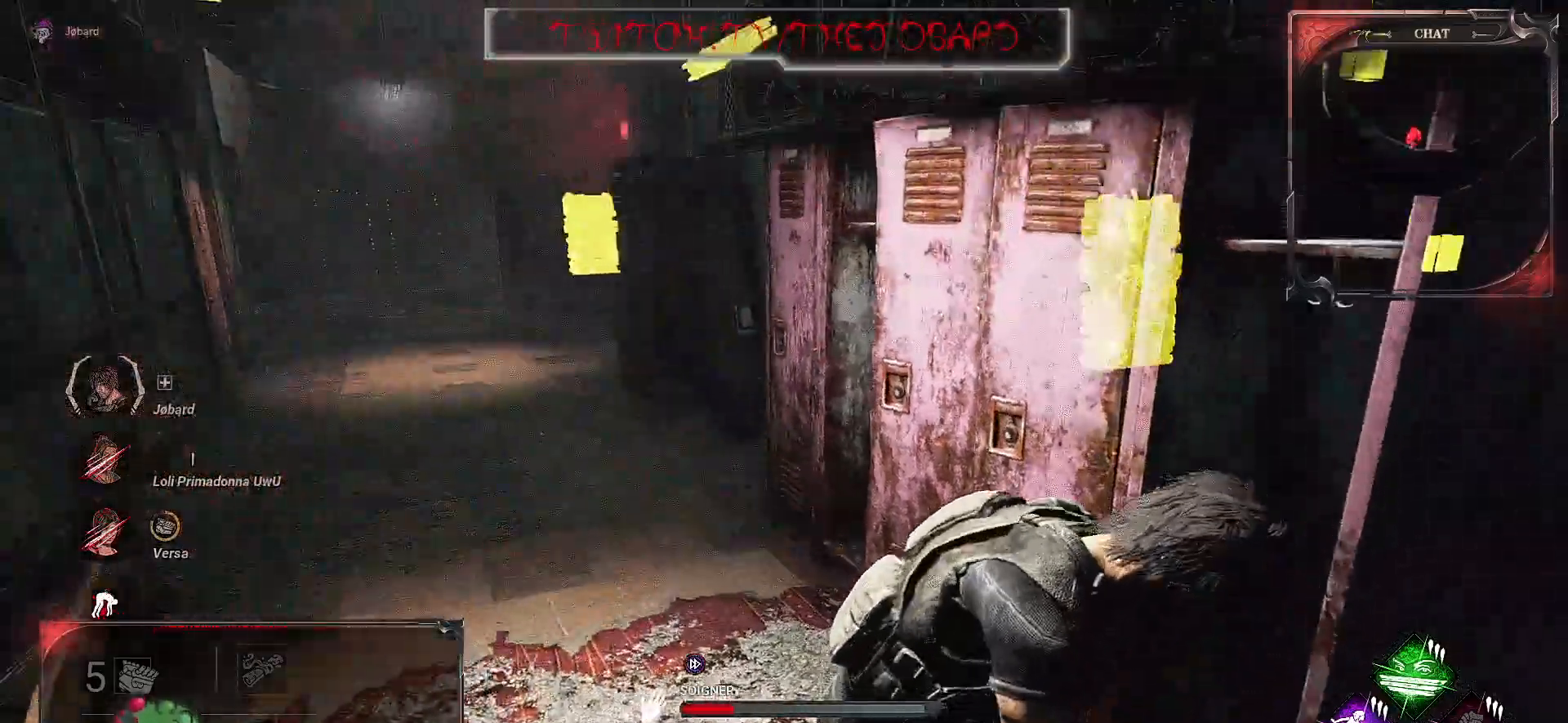
{"keys": [], "mouse": ["left"], "events": []}
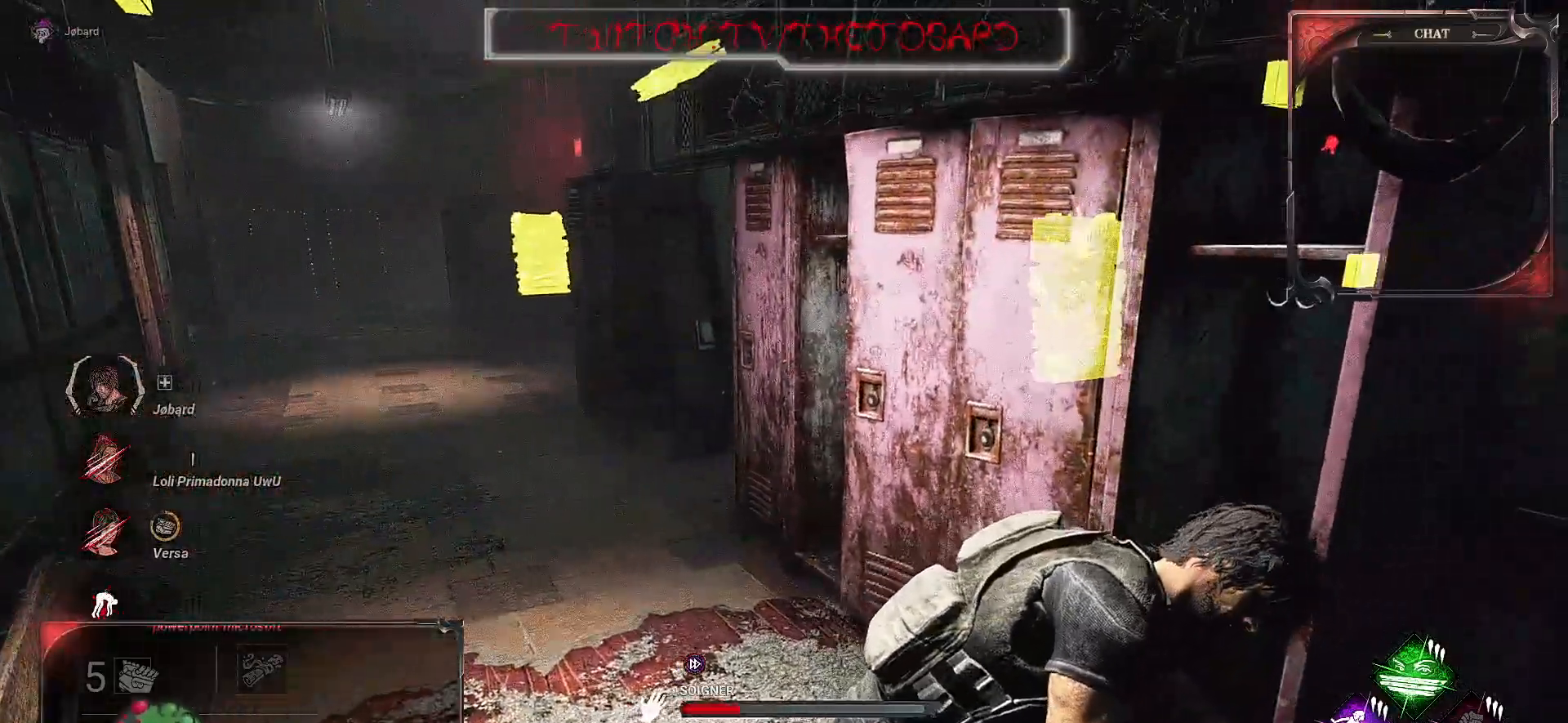
{"keys": [], "mouse": ["left"], "events": []}
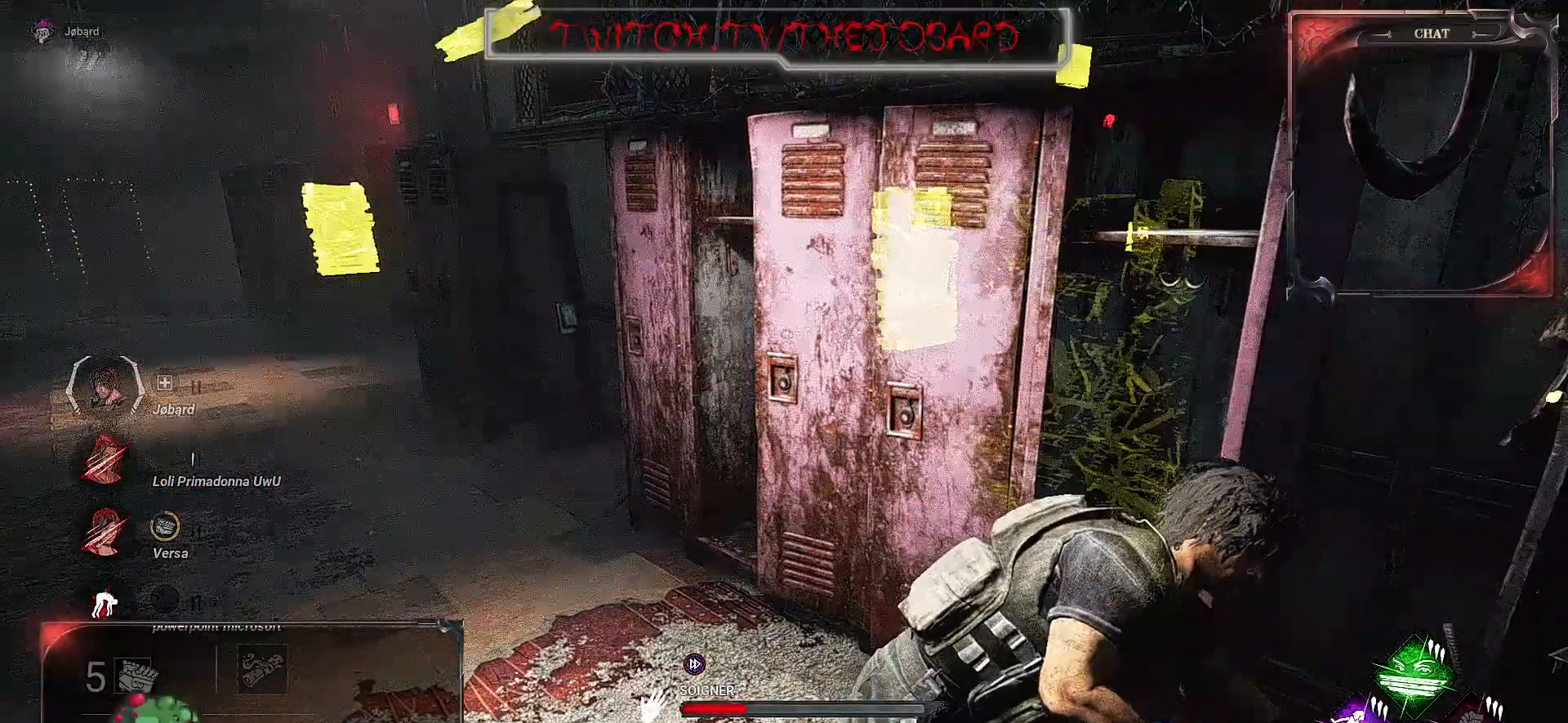
{"keys": [], "mouse": ["left"], "events": []}
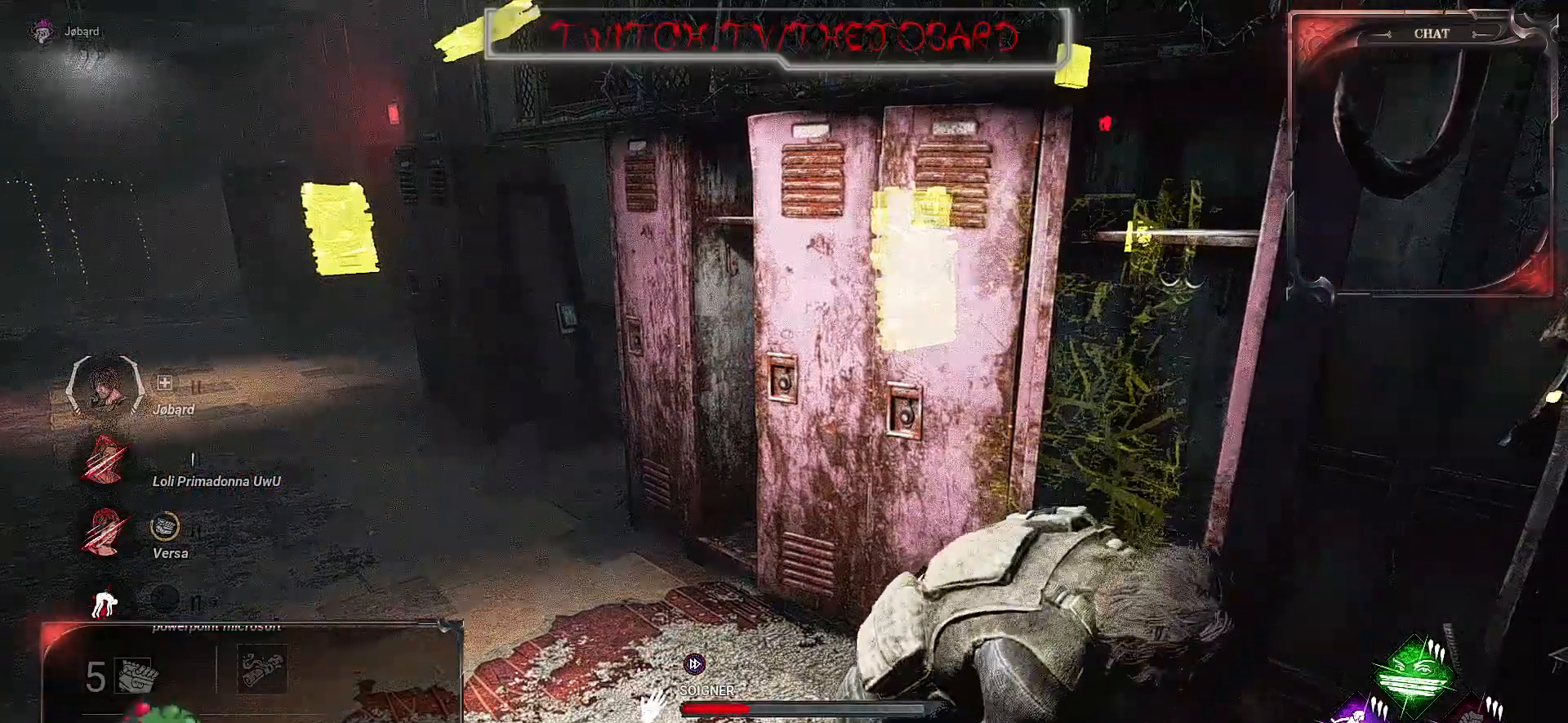
{"keys": [], "mouse": ["left"], "events": []}
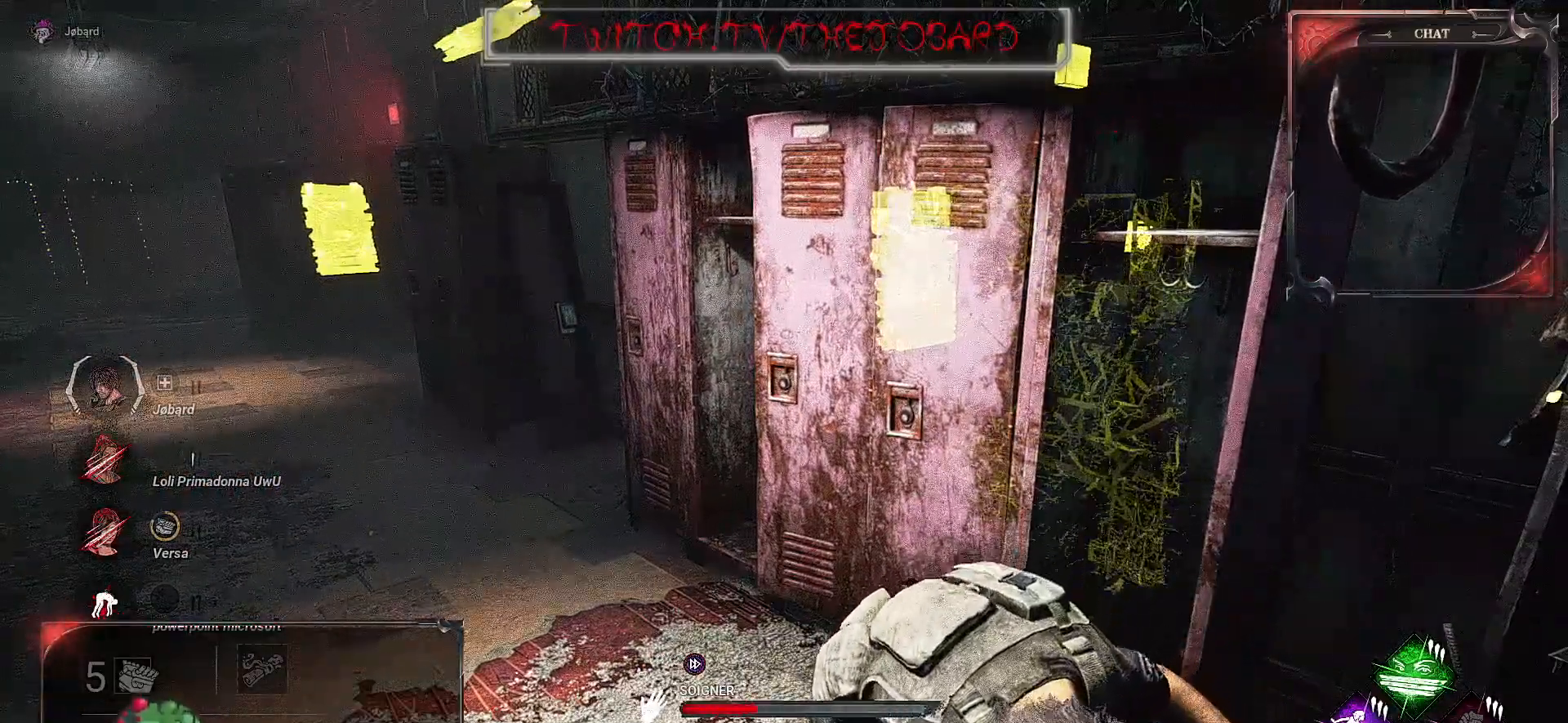
{"keys": [], "mouse": ["left"], "events": []}
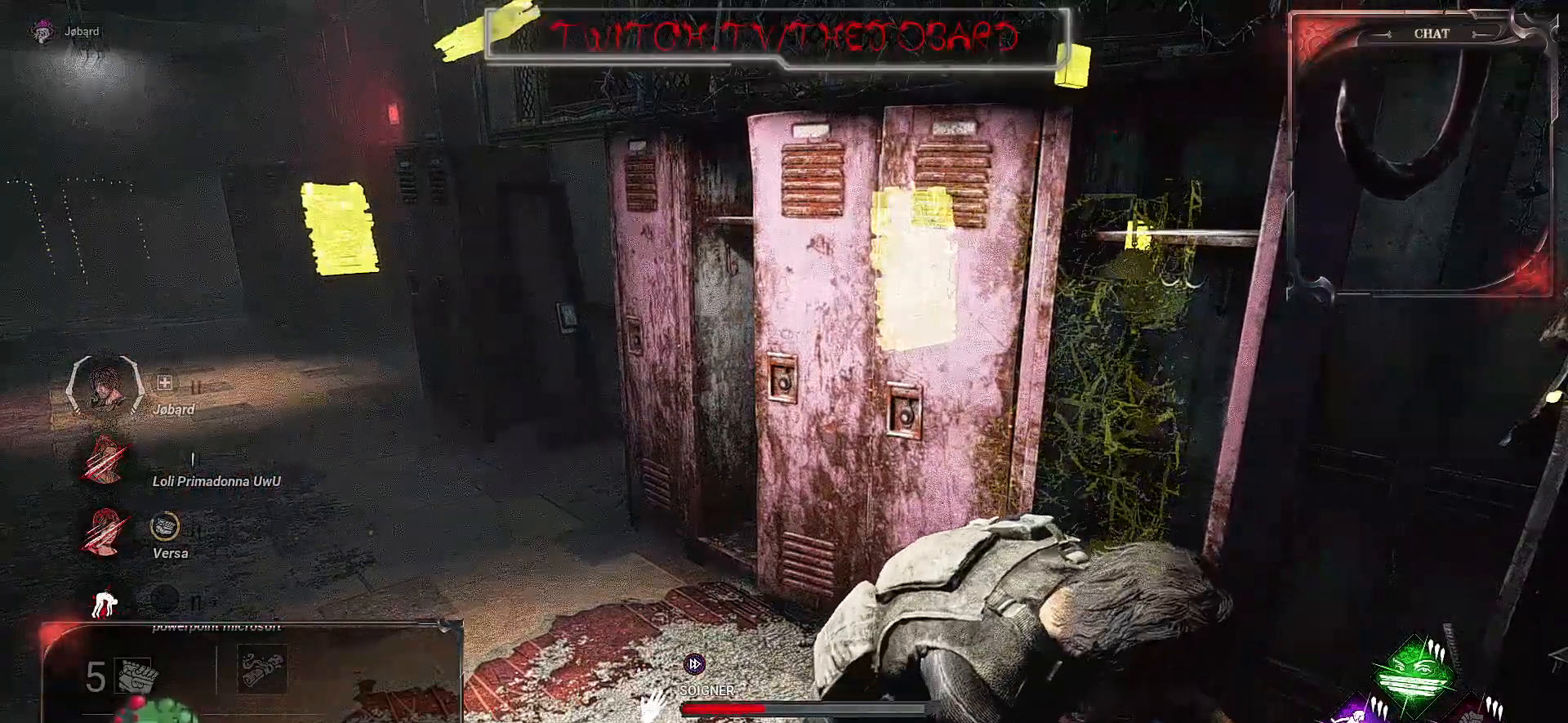
{"keys": [], "mouse": ["left"], "events": []}
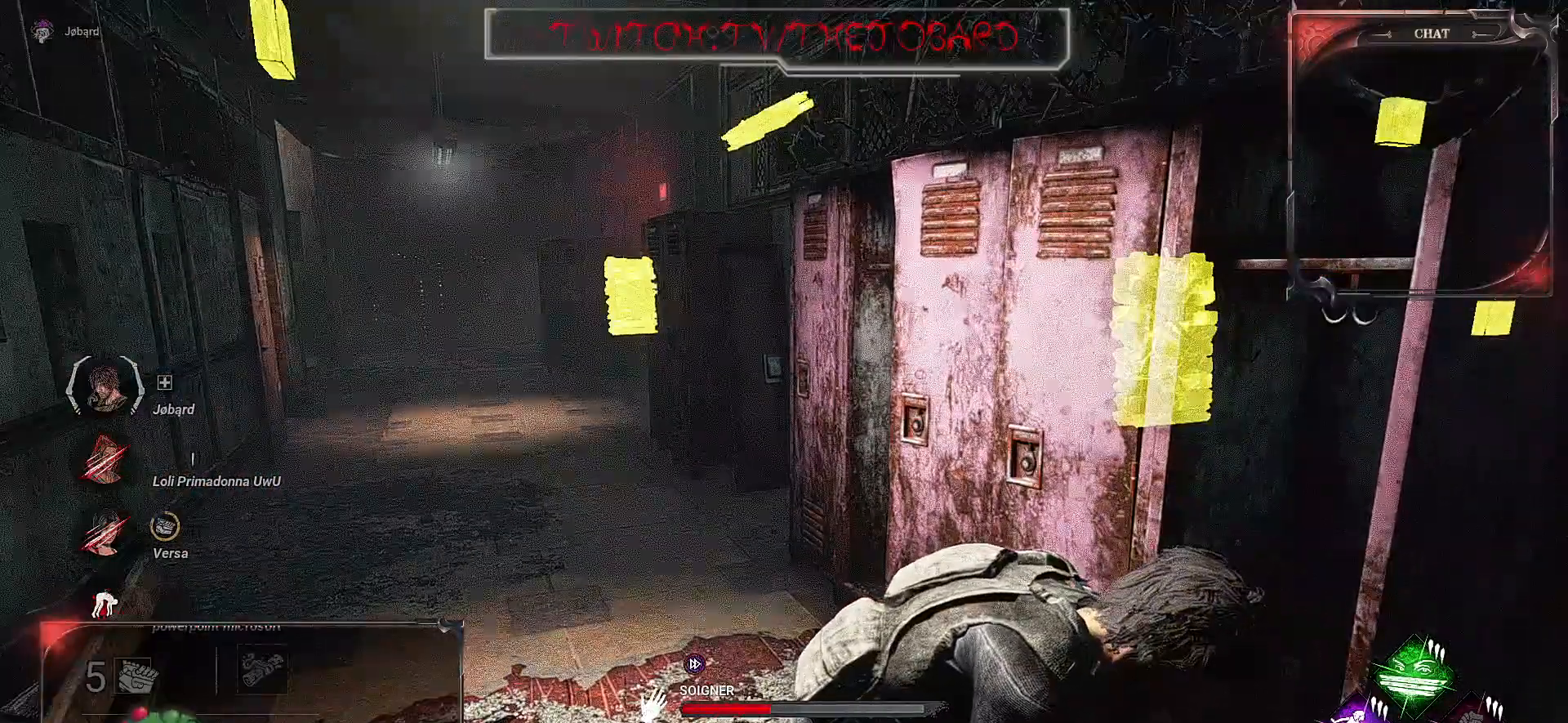
{"keys": [], "mouse": ["left"], "events": []}
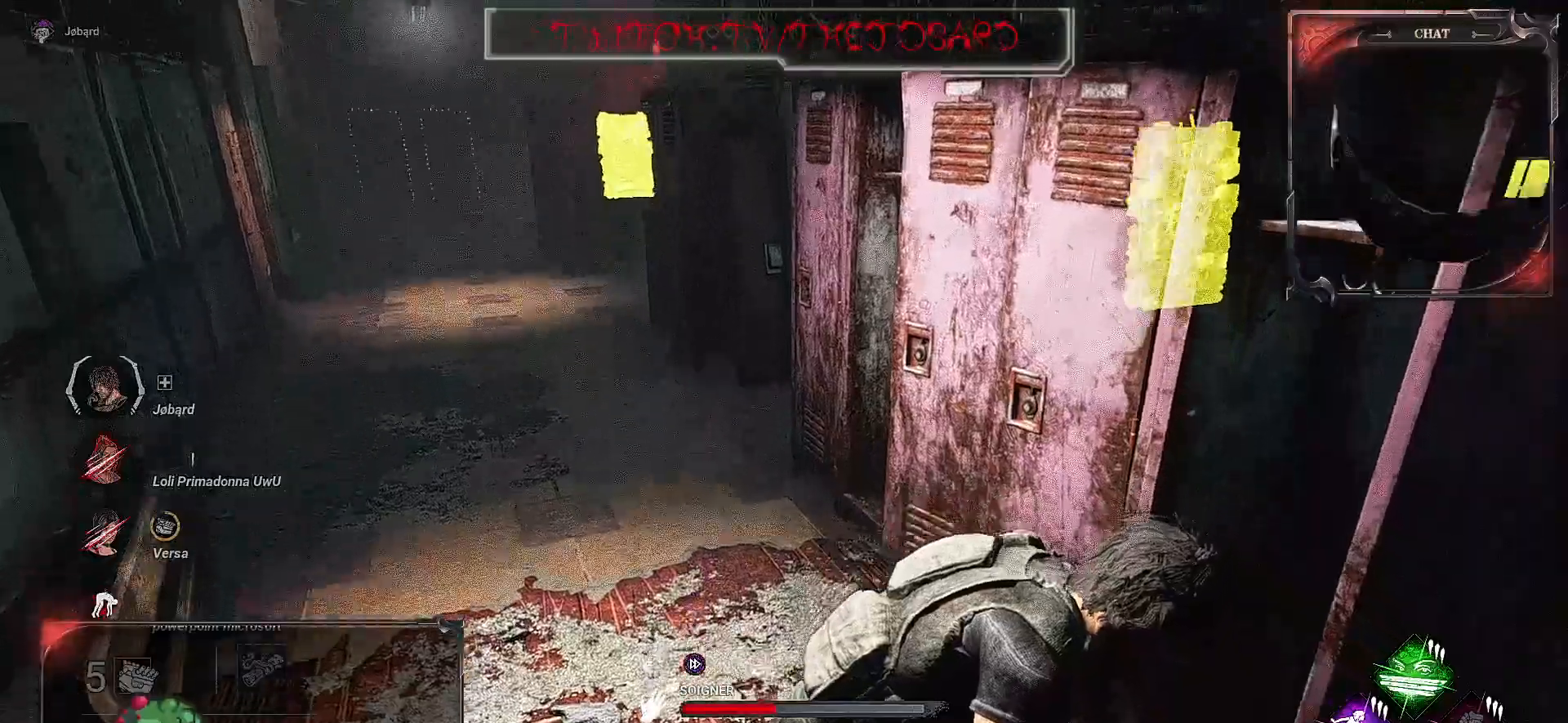
{"keys": [], "mouse": ["left"], "events": []}
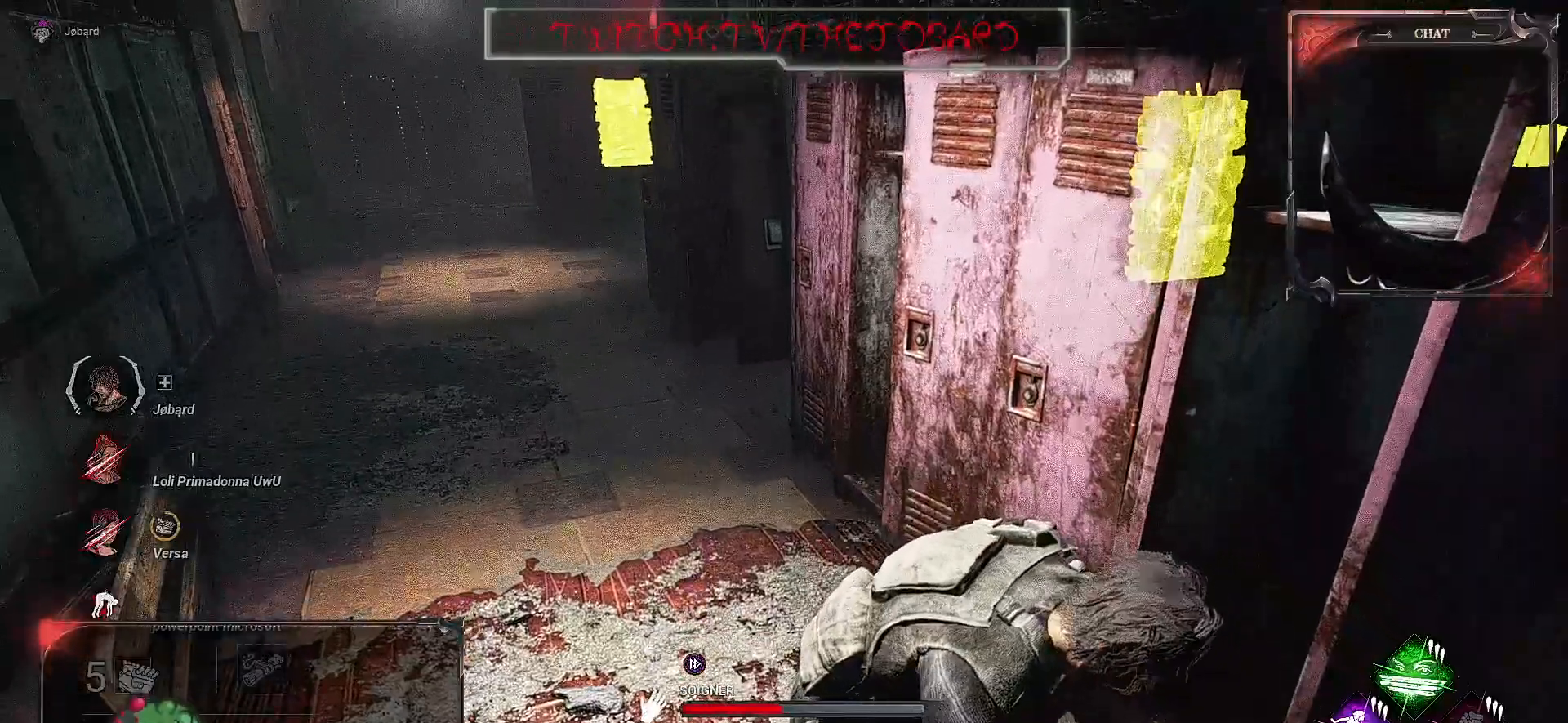
{"keys": [], "mouse": ["left"], "events": []}
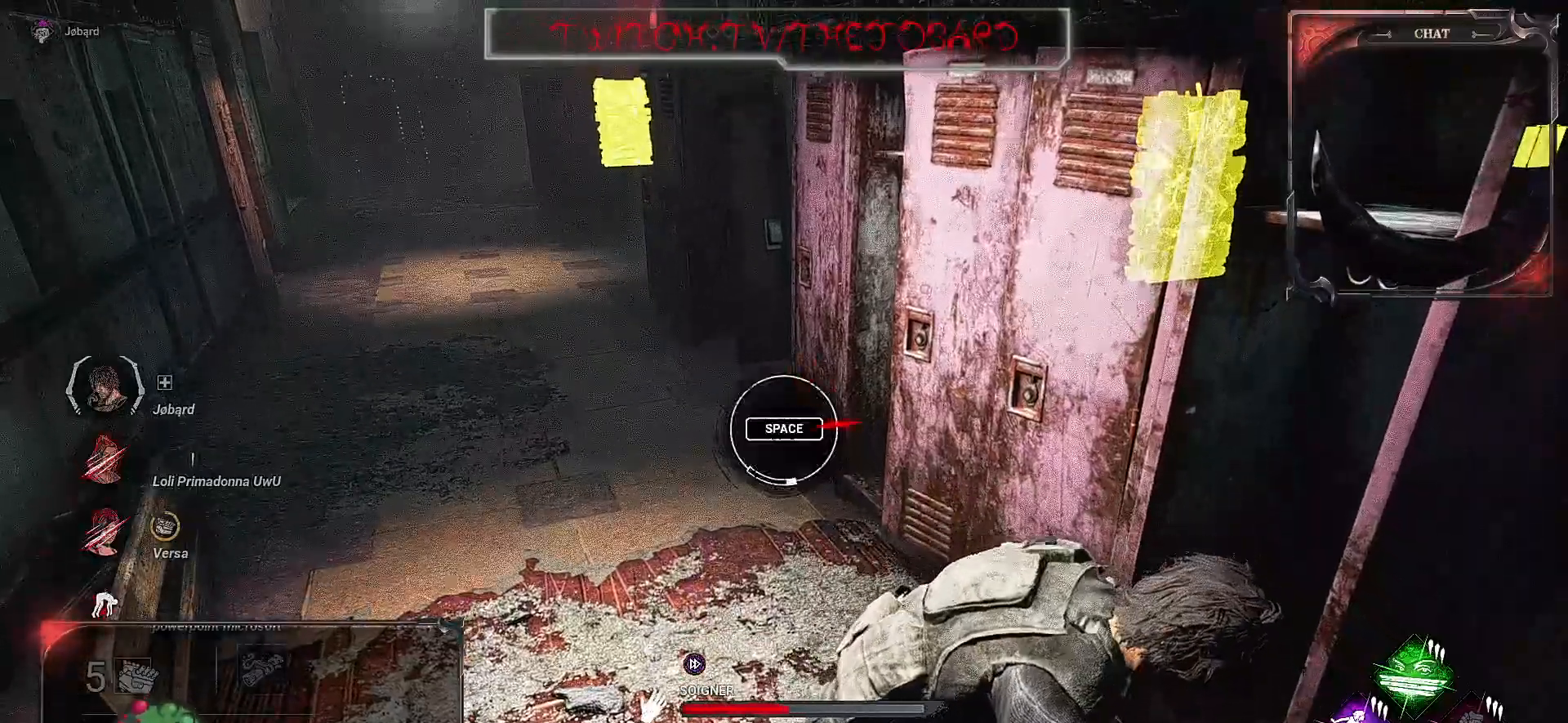
{"keys": [], "mouse": ["left"], "events": [[317, "space", "down"], [500, "space", "up"]]}
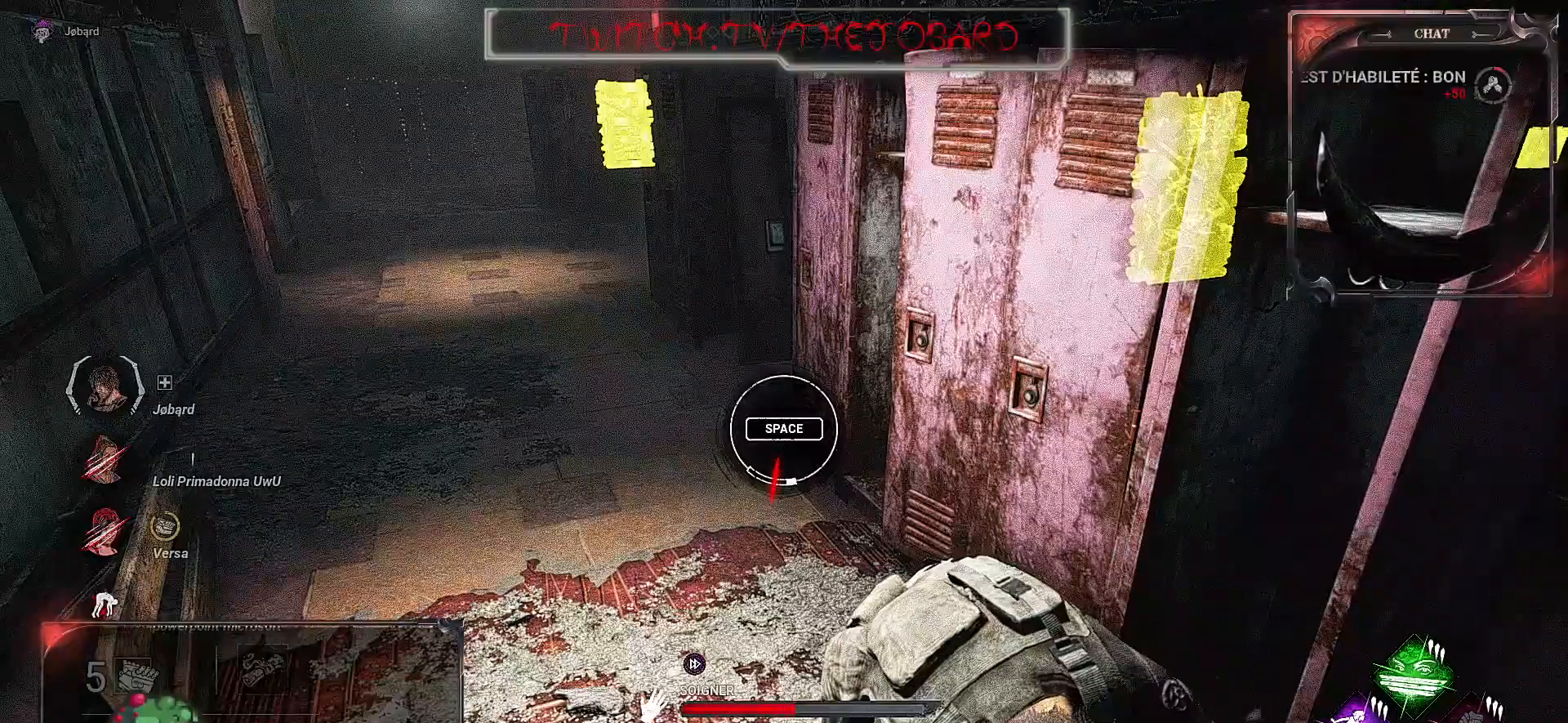
{"keys": [], "mouse": ["left"], "events": []}
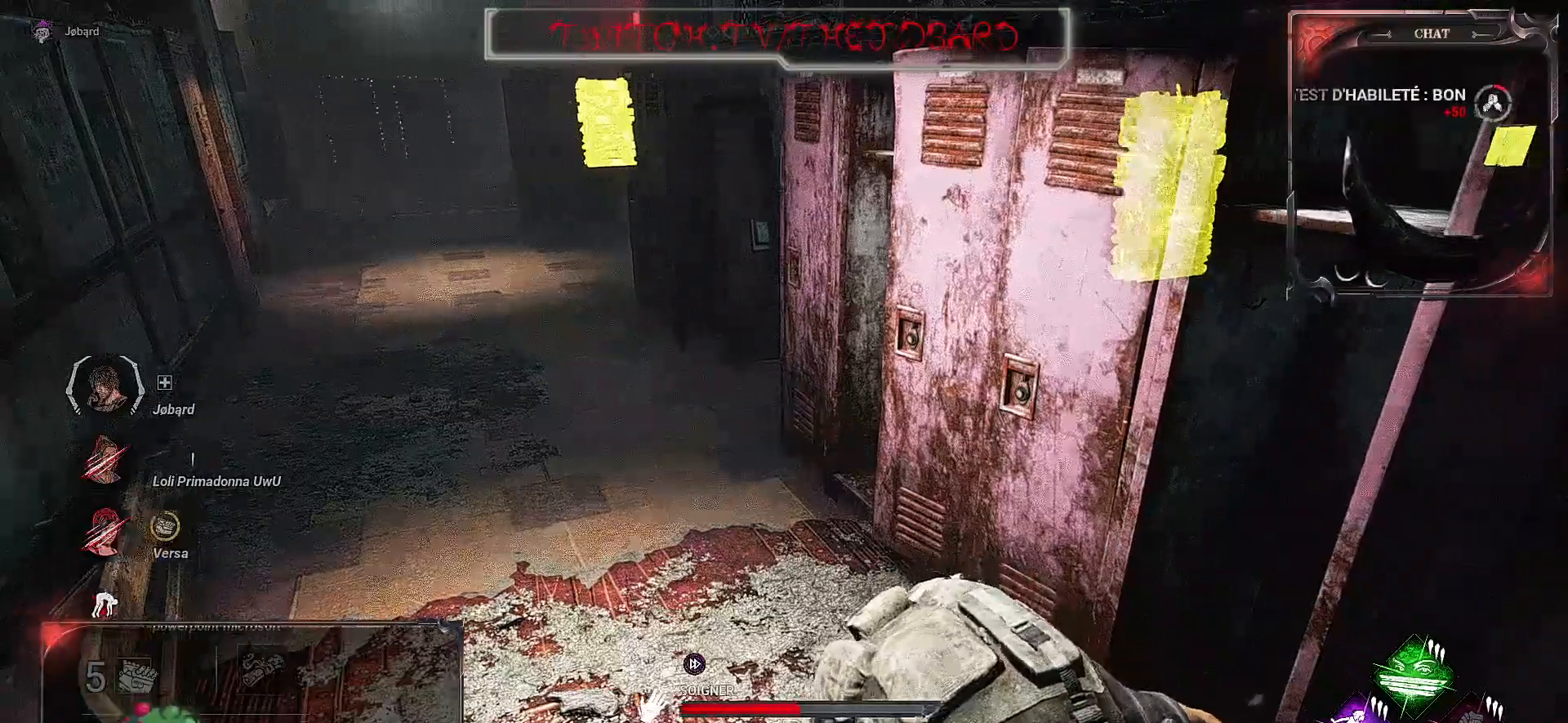
{"keys": [], "mouse": ["left"], "events": []}
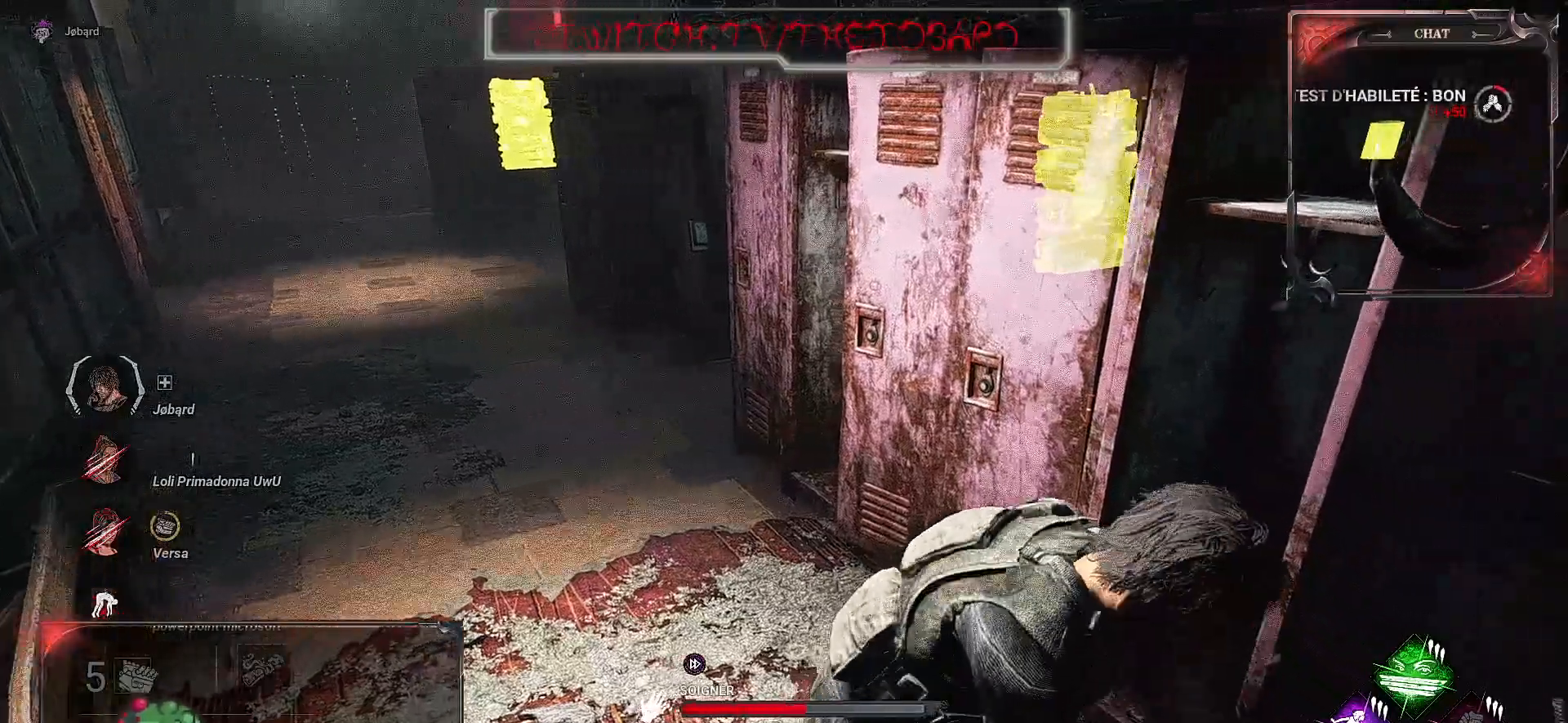
{"keys": [], "mouse": ["left"], "events": []}
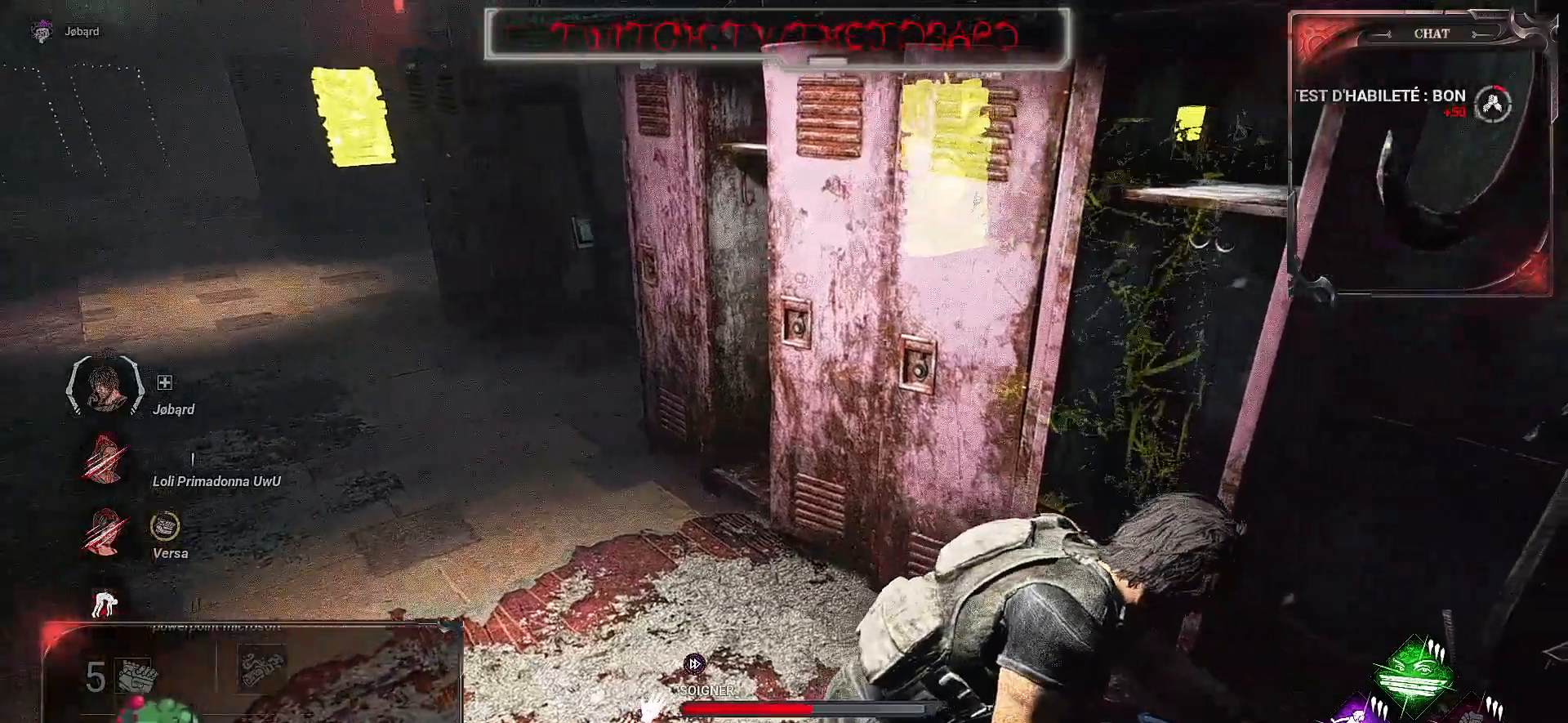
{"keys": [], "mouse": ["left"], "events": []}
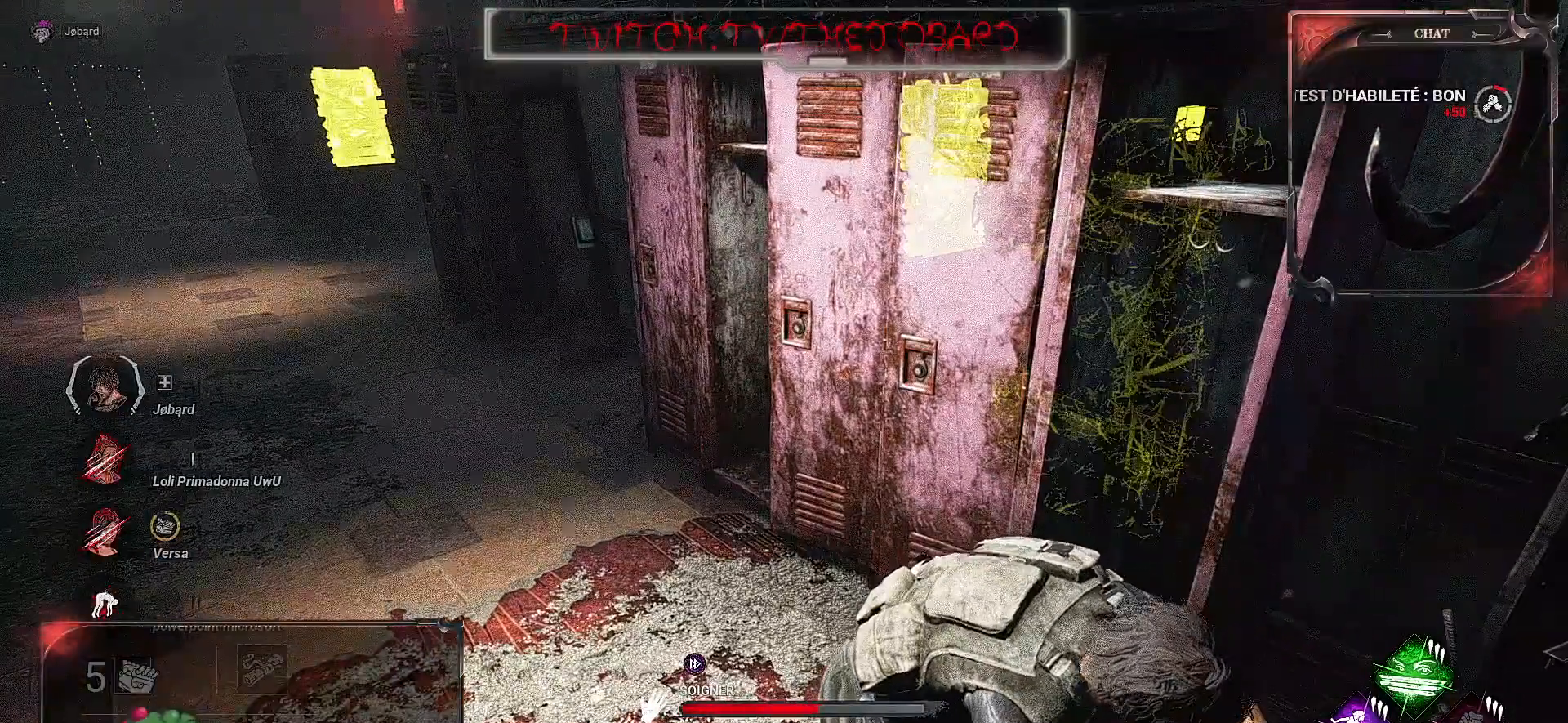
{"keys": [], "mouse": ["left"], "events": []}
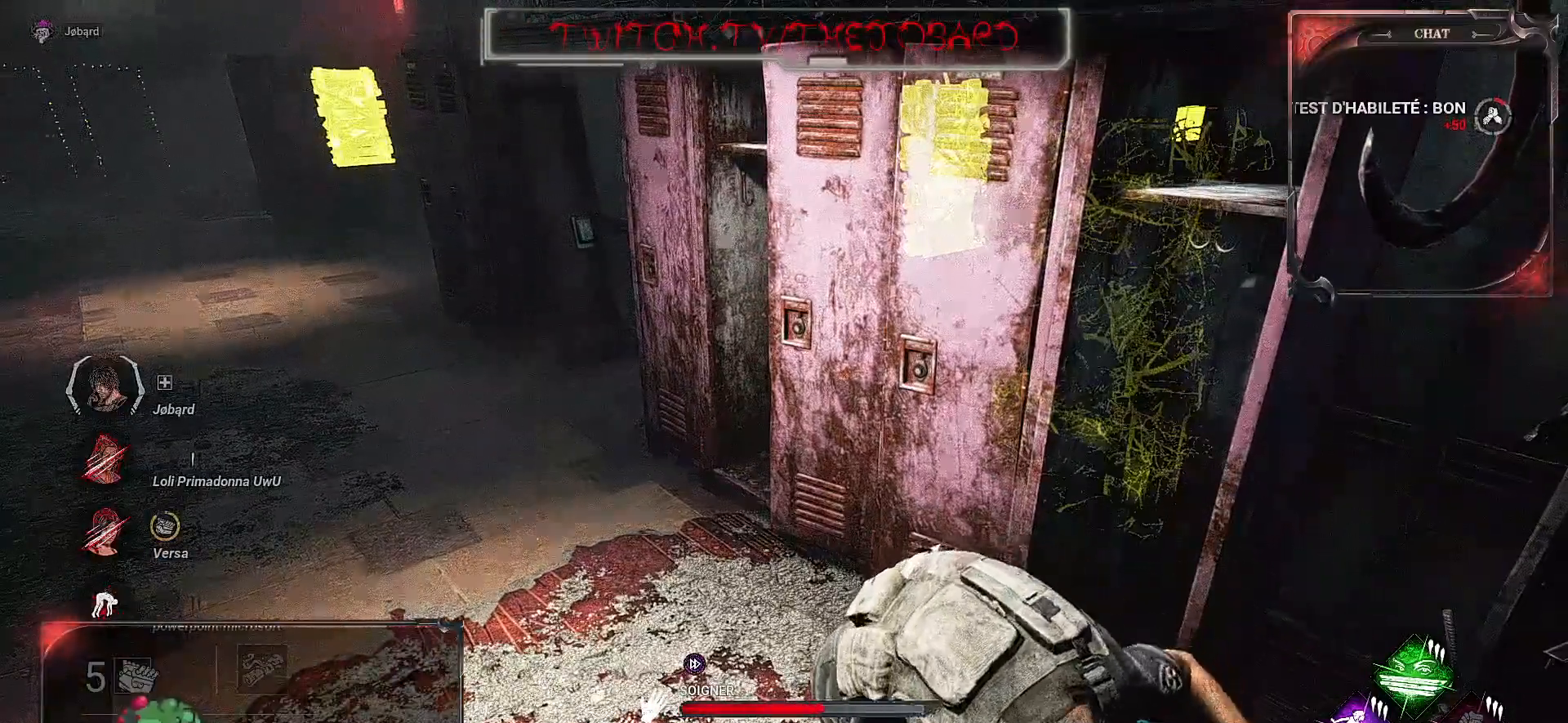
{"keys": [], "mouse": ["left"], "events": []}
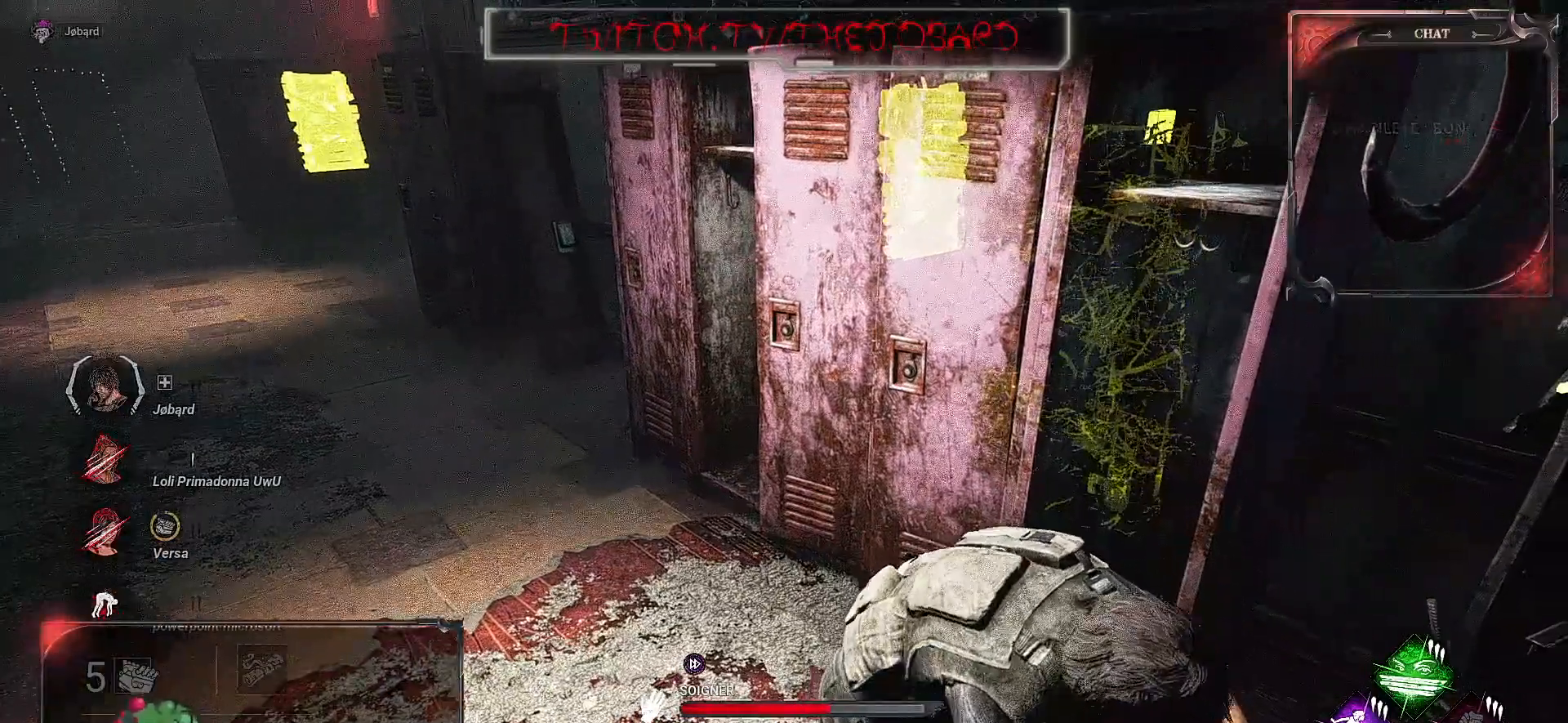
{"keys": [], "mouse": ["left"], "events": []}
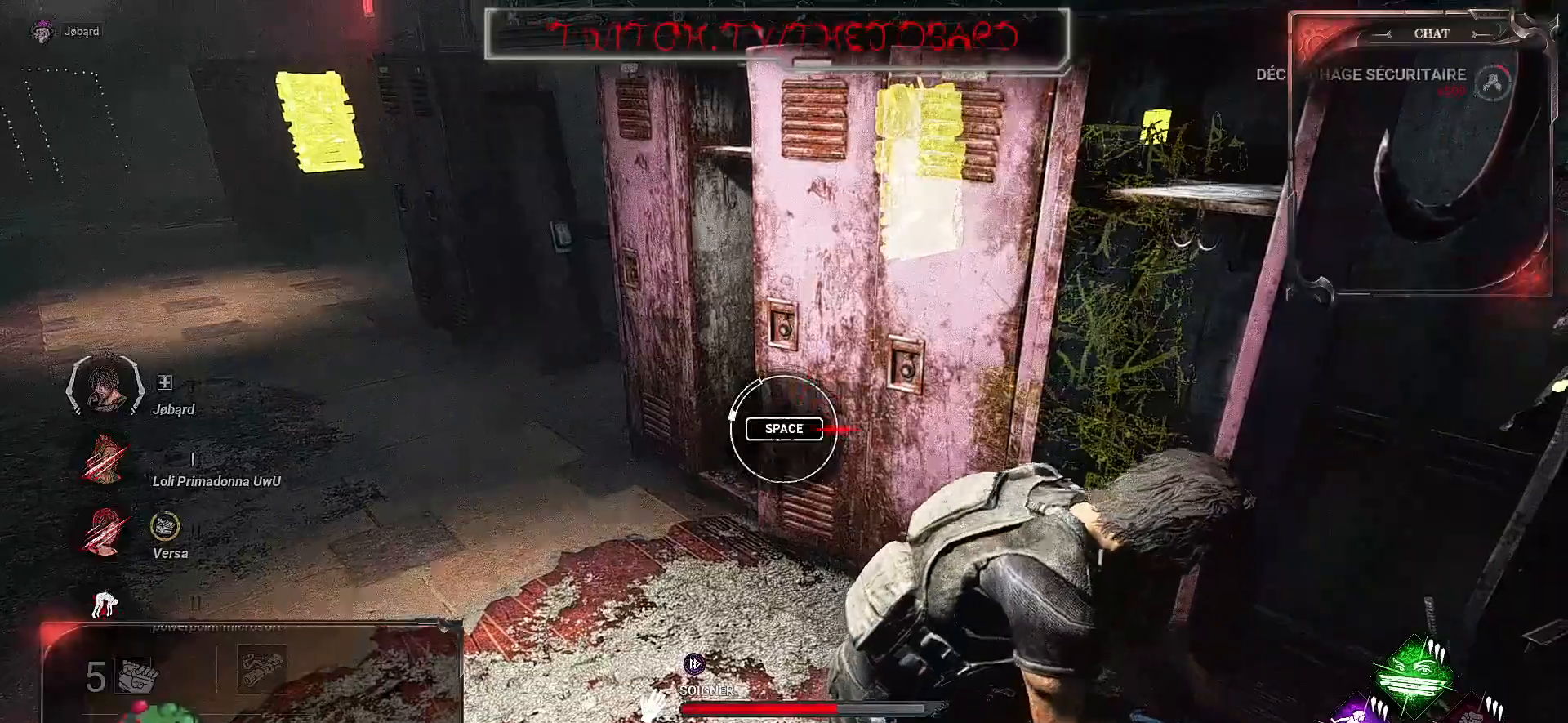
{"keys": [], "mouse": ["left"], "events": []}
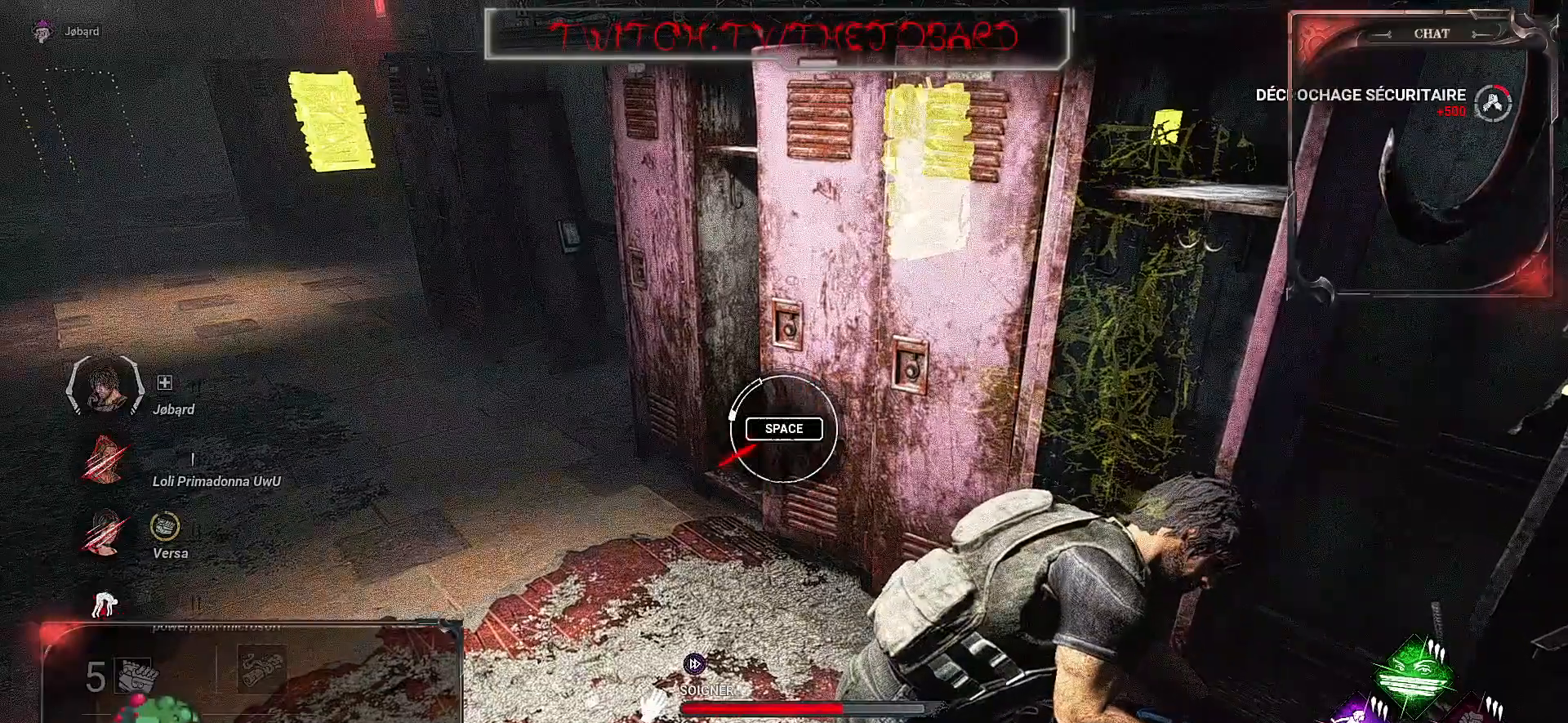
{"keys": [], "mouse": ["left"], "events": [[150, "space", "down"], [284, "space", "up"]]}
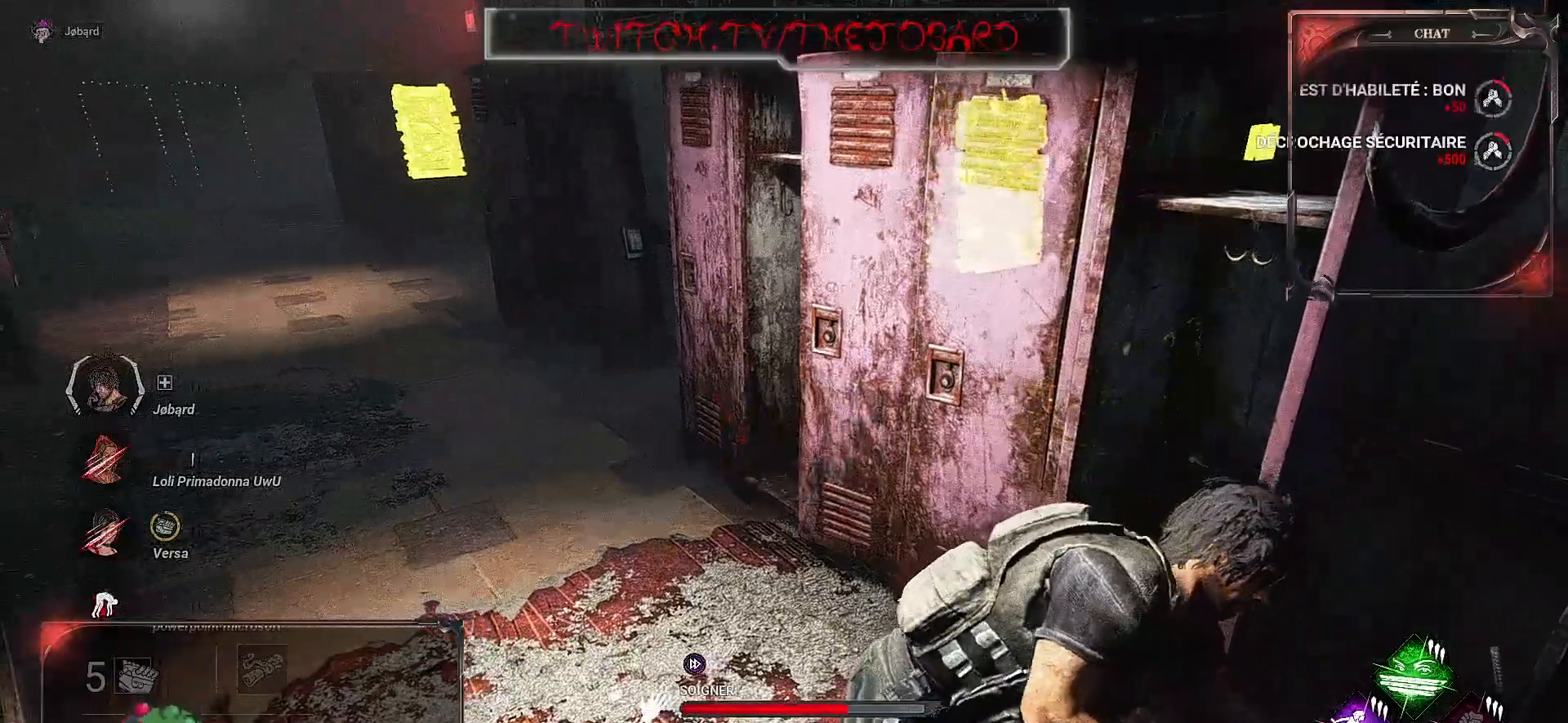
{"keys": [], "mouse": ["left"], "events": []}